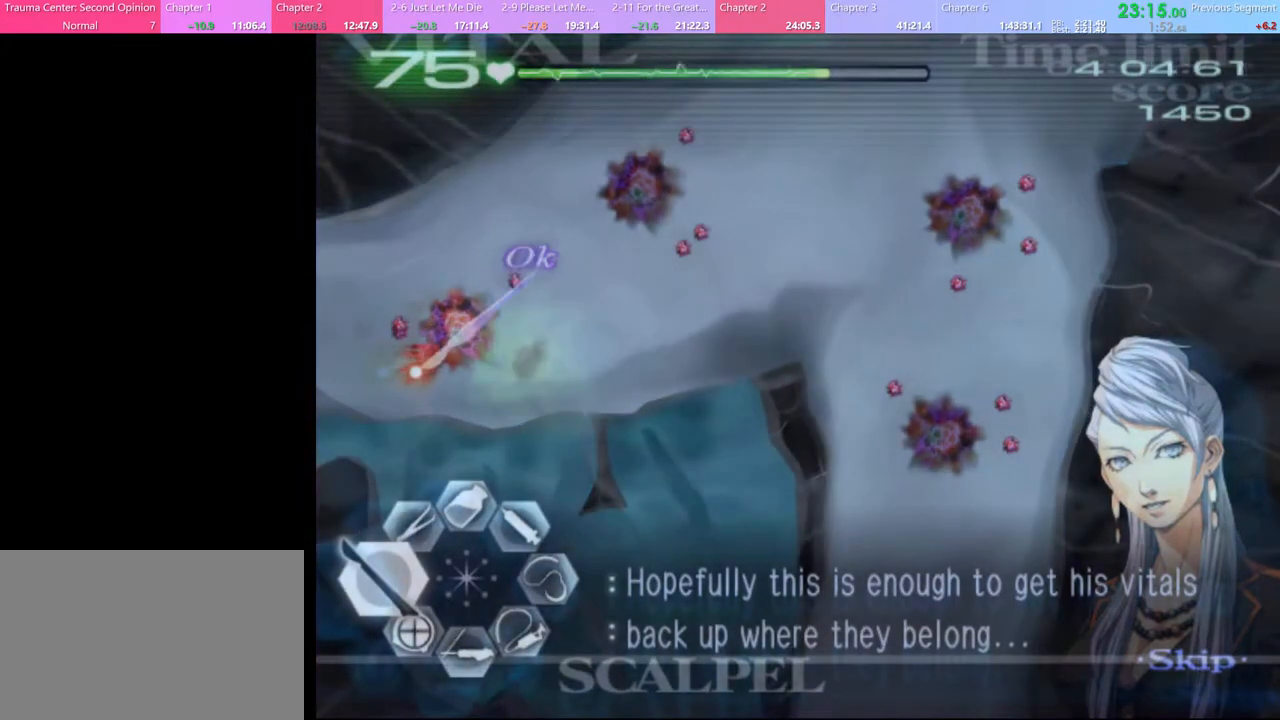
Gameplay with keyboard and mouse; each line is a JSON object with the keys and mouse buttons held at the frame after it. "events" lists presses ("down") and releases ("up") of "a", "alt", "c", "d", "e", "f", "q", "r", "s", "shift", "space", "v", "w", "mouse_left", "mouse_wheel", "mouse_right", "mouse_mb4" and "mouse_mb5" between this image and that frame as [ms after this image, input, new state], when the widget could be followed in between. "mouse_left", "mouse_wheel", "mouse_right", "mouse_mb4", "mouse_mb5" = the "left", "wheel", "right", "mb4", "mb5" buttons of the "mouse" list. No other keys are recorded. "wheel" means that the mouse wheel is clicked or scrolled. Mouse movement is not recorded.
{"keys": ["a", "s"], "mouse": [], "events": [[500, "mouse_left", "up"]]}
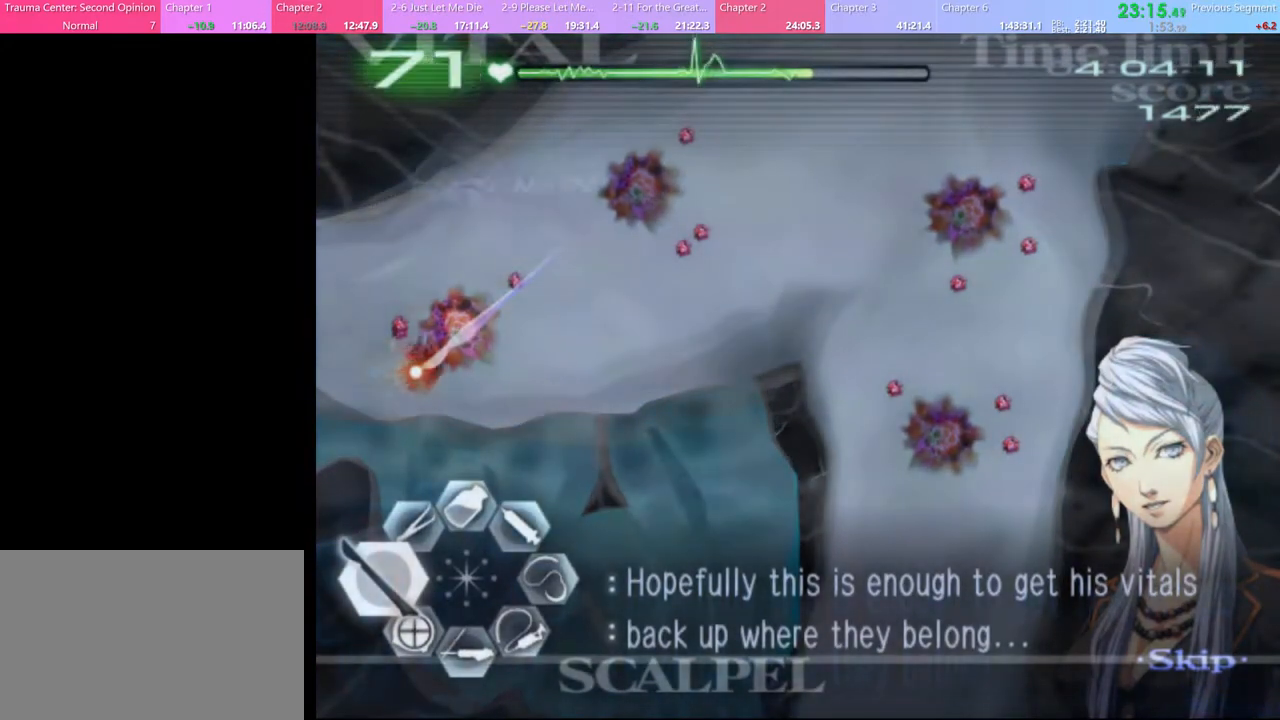
{"keys": ["a", "s", "w"], "mouse": [], "events": [[33, "w", "down"], [167, "mouse_left", "down"], [167, "mouse_right", "down"], [467, "mouse_left", "up"], [467, "mouse_right", "up"]]}
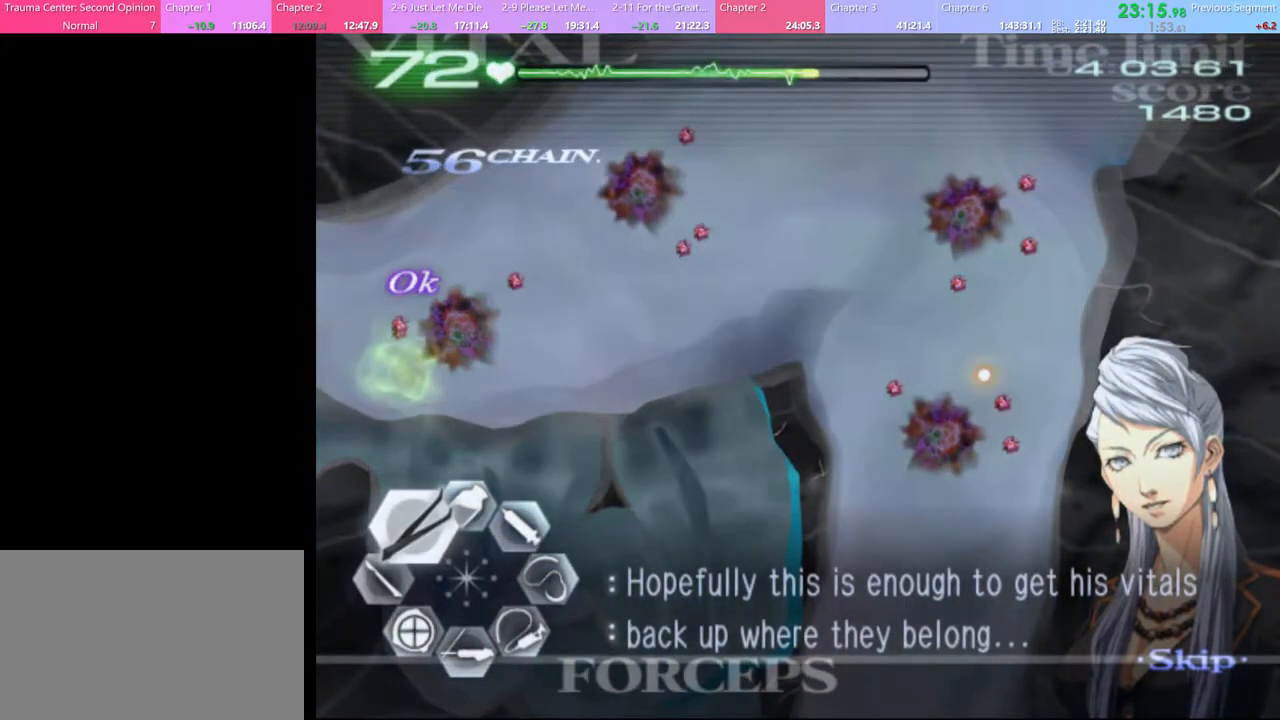
{"keys": ["a", "s", "w"], "mouse": [], "events": [[100, "mouse_left", "down"], [100, "mouse_right", "down"], [367, "mouse_right", "up"], [400, "mouse_left", "up"]]}
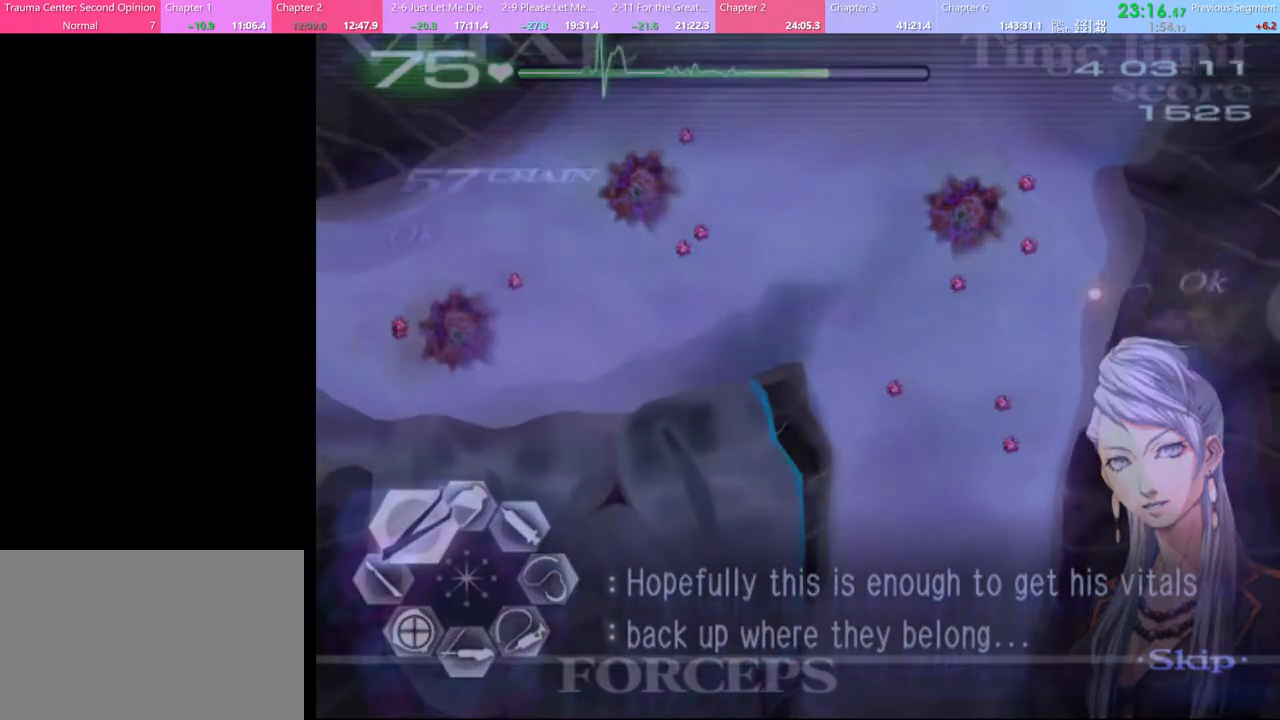
{"keys": ["a", "s", "w"], "mouse": [], "events": [[133, "mouse_left", "down"], [167, "mouse_right", "down"], [400, "mouse_right", "up"], [433, "mouse_left", "up"]]}
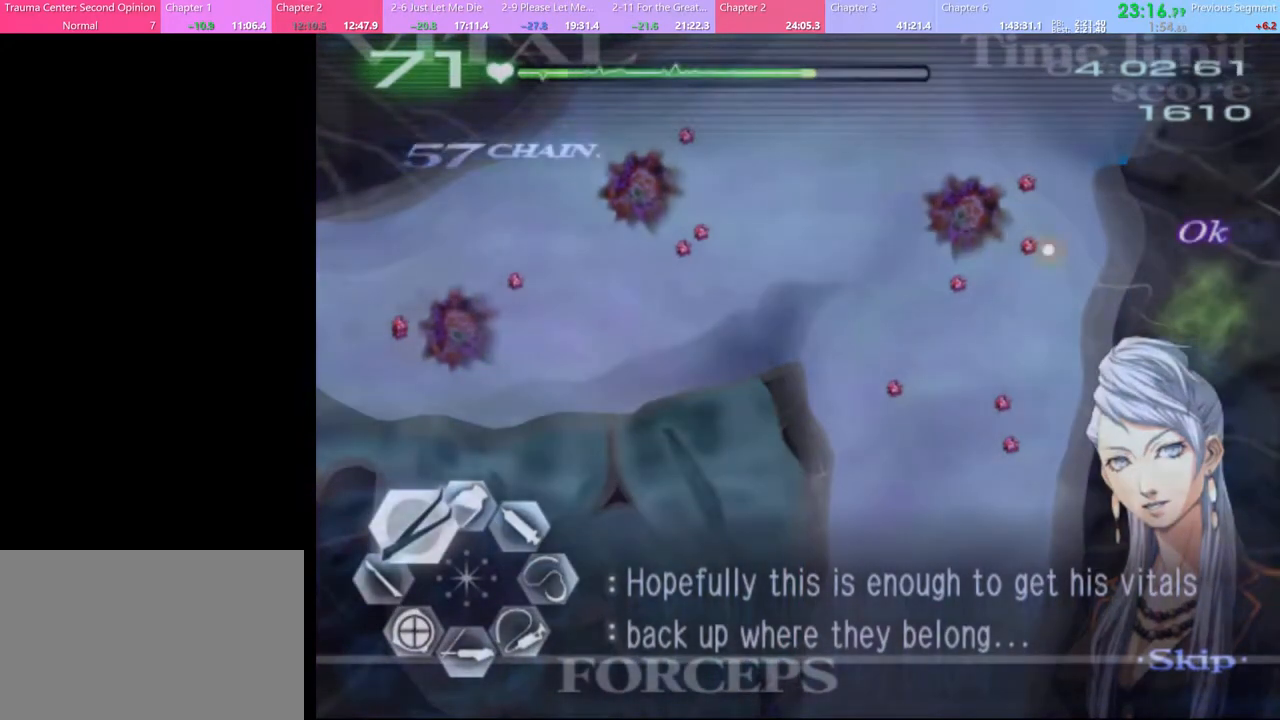
{"keys": ["a", "s", "w"], "mouse": [], "events": [[67, "mouse_left", "down"], [67, "mouse_right", "down"], [333, "mouse_left", "up"], [333, "mouse_right", "up"]]}
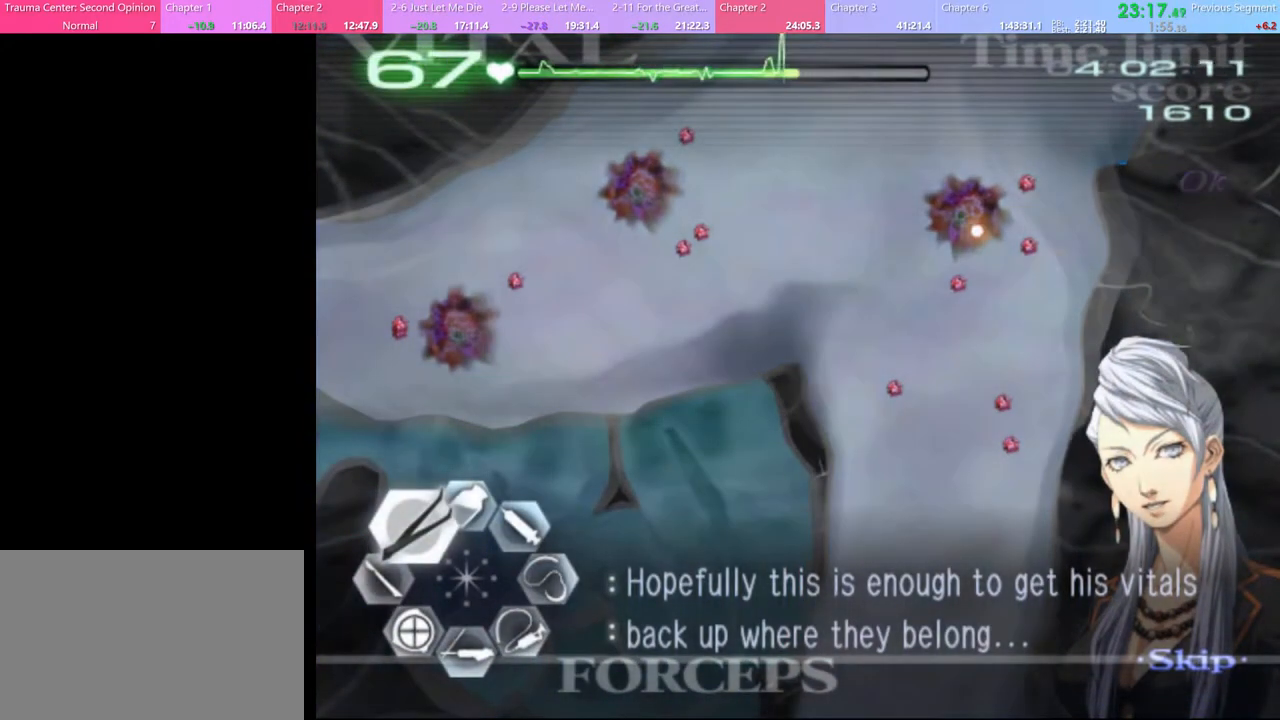
{"keys": ["a", "s", "w"], "mouse": [], "events": [[67, "mouse_left", "down"], [67, "mouse_right", "down"], [333, "mouse_left", "up"], [333, "mouse_right", "up"]]}
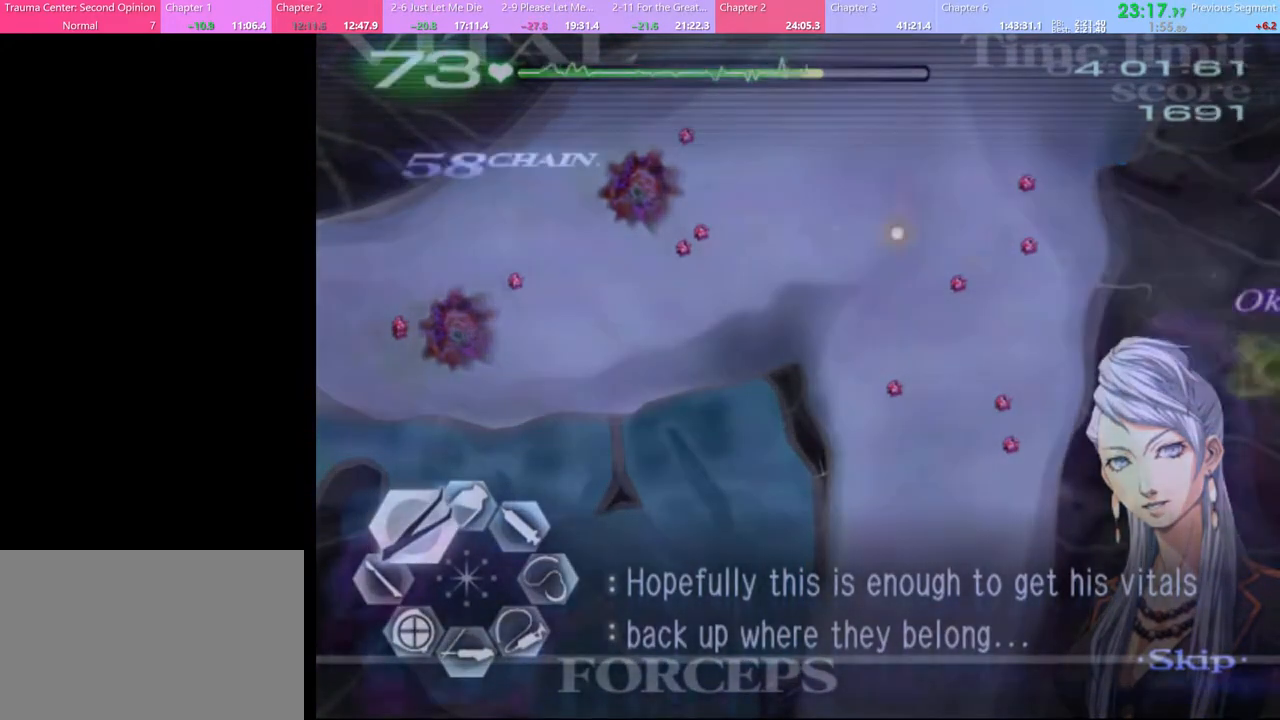
{"keys": ["a", "s", "w"], "mouse": ["left", "right"], "events": [[333, "mouse_left", "down"], [333, "mouse_right", "down"]]}
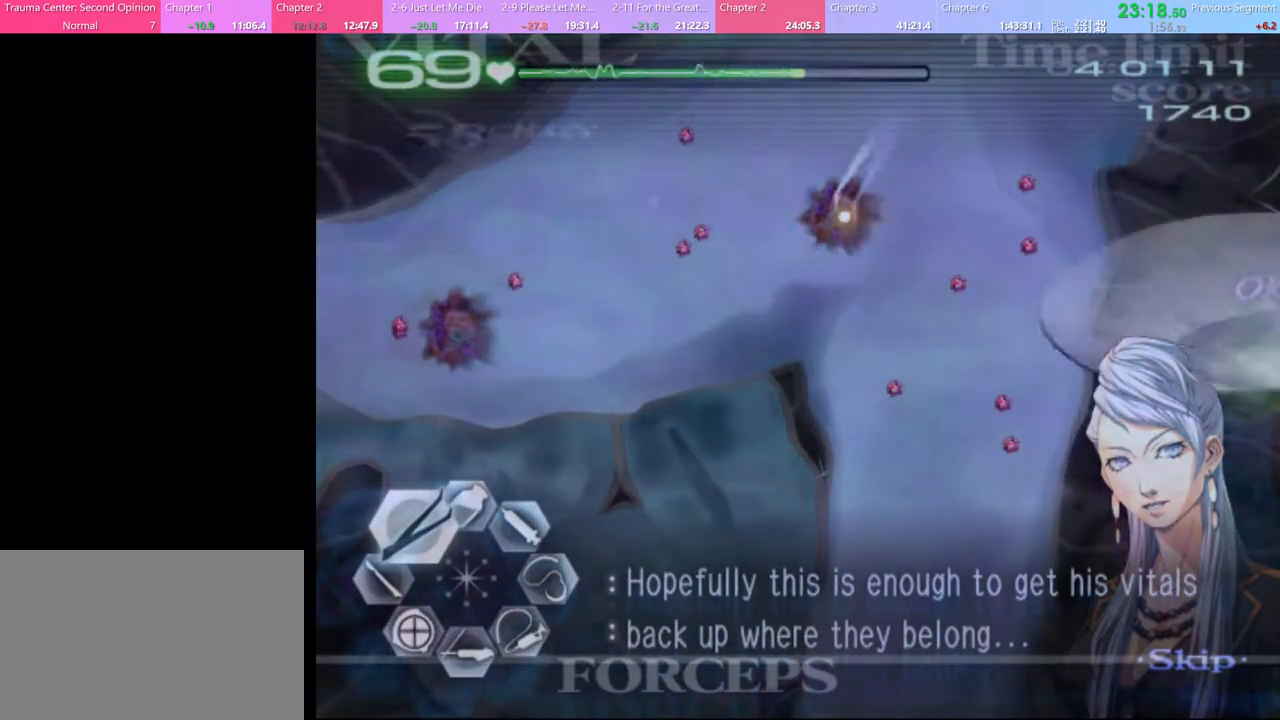
{"keys": ["a", "s", "w"], "mouse": [], "events": [[133, "mouse_left", "up"], [133, "mouse_right", "up"]]}
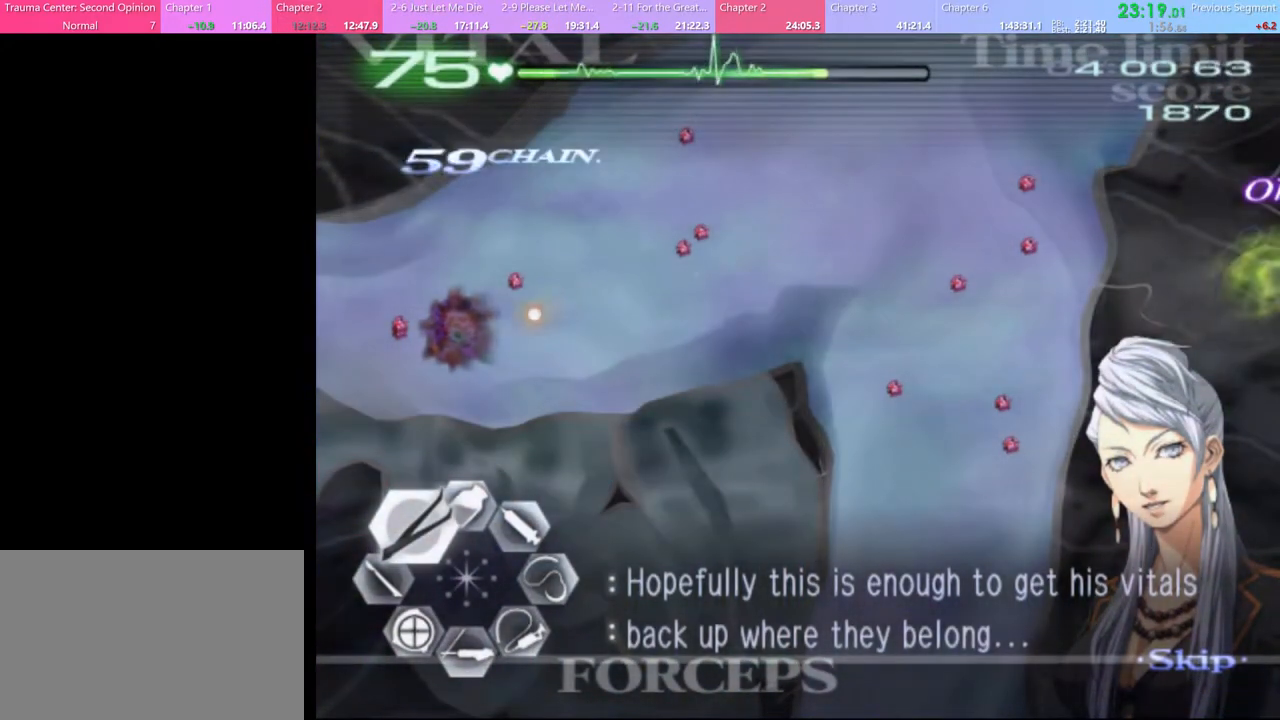
{"keys": ["a", "s", "w"], "mouse": ["left", "right"], "events": [[167, "mouse_left", "down"], [167, "mouse_right", "down"]]}
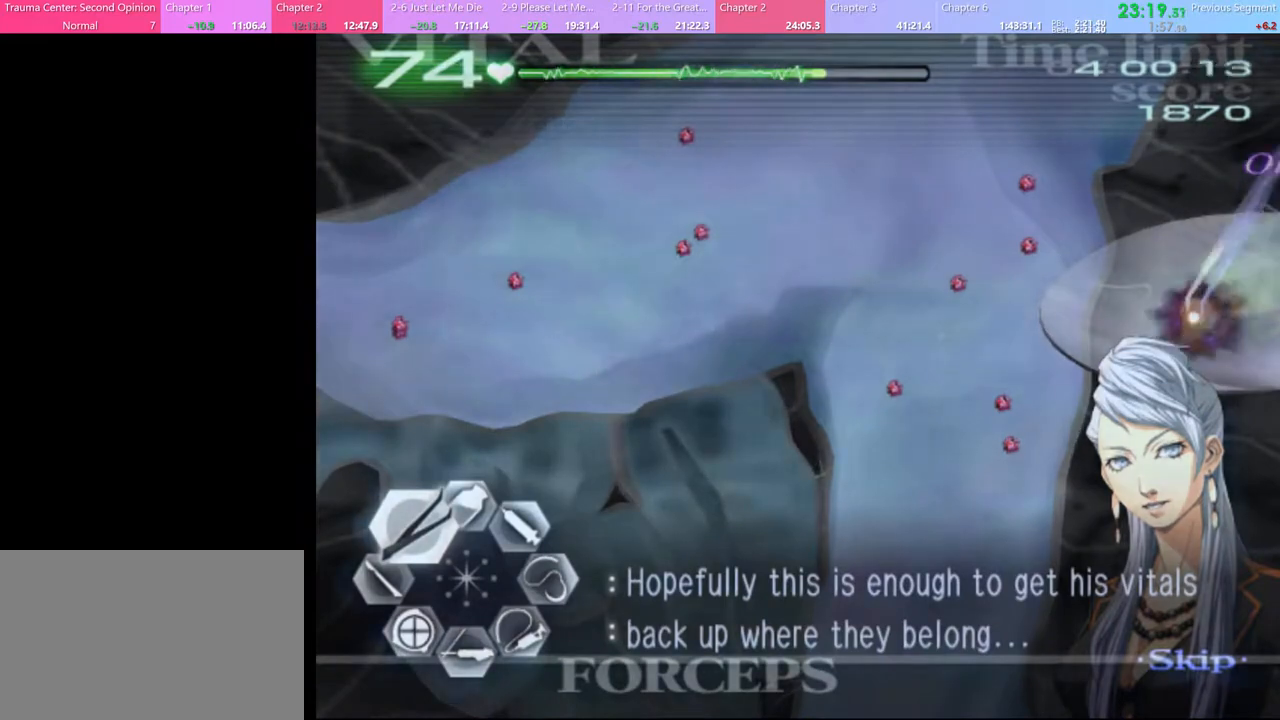
{"keys": ["s"], "mouse": ["left"], "events": [[33, "mouse_left", "up"], [67, "mouse_right", "up"], [100, "a", "up"], [100, "w", "up"], [300, "mouse_left", "down"]]}
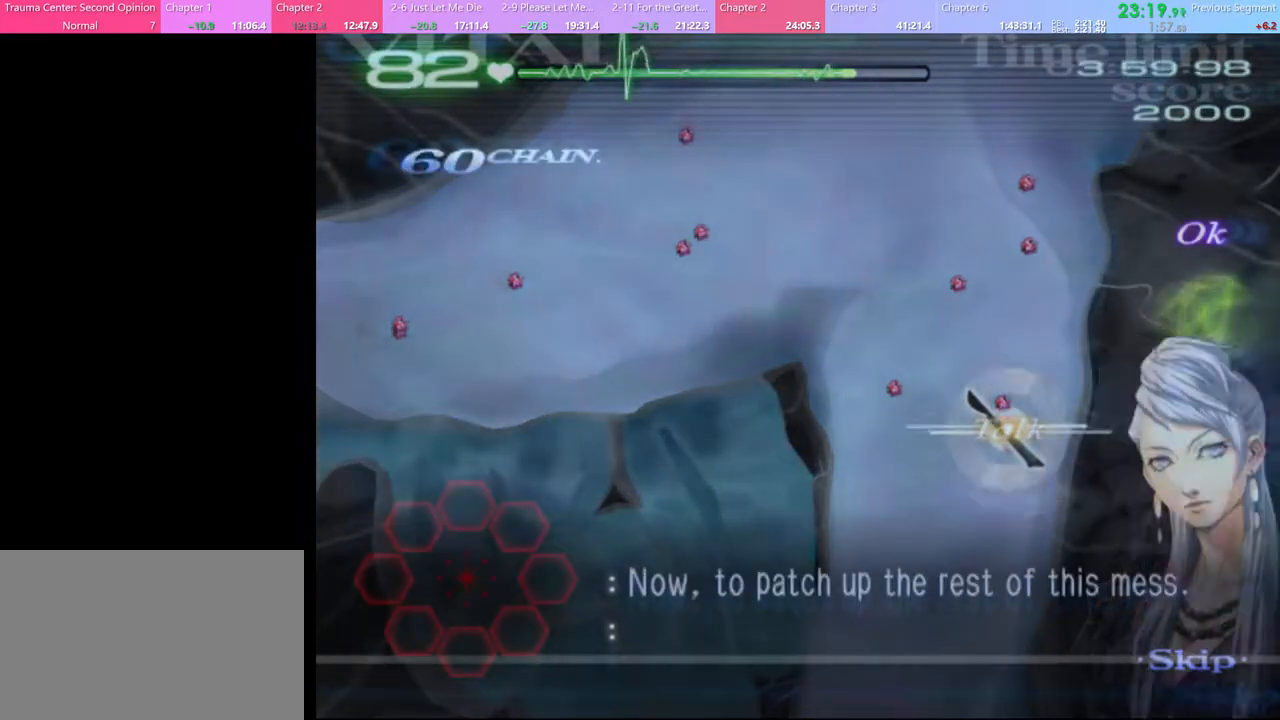
{"keys": ["s"], "mouse": ["left"], "events": [[167, "mouse_left", "up"], [233, "mouse_left", "down"]]}
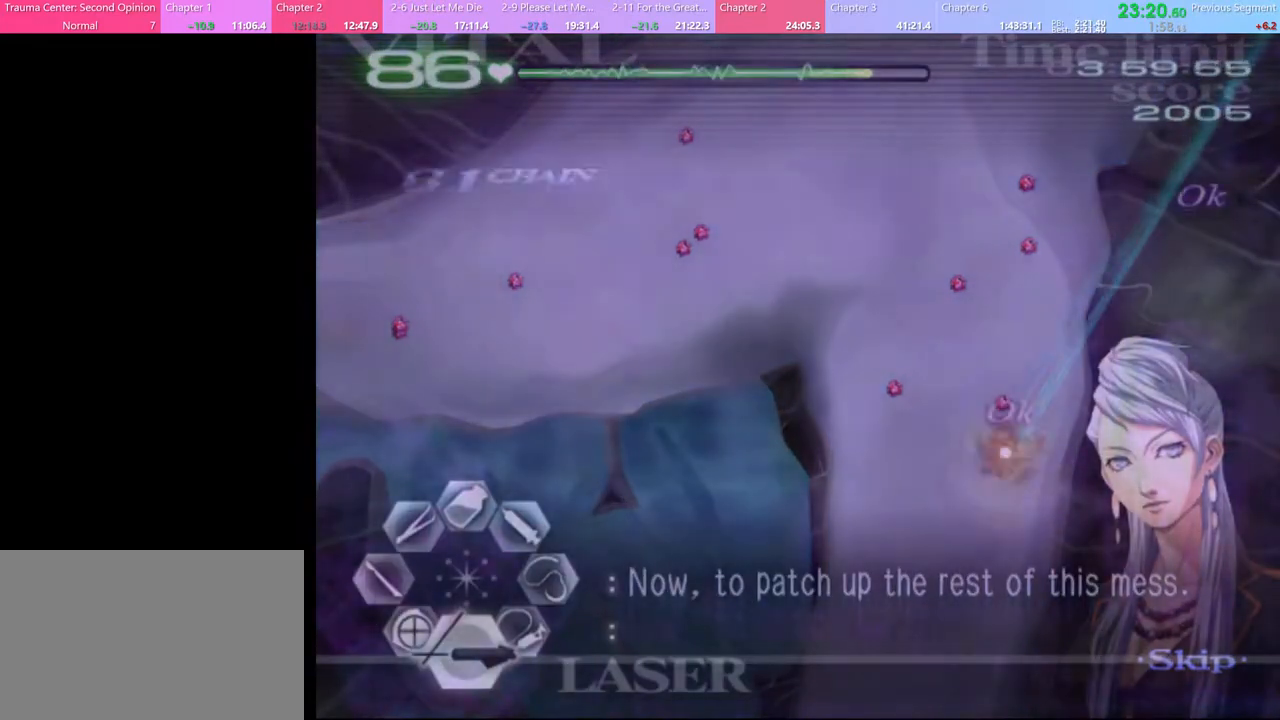
{"keys": ["s"], "mouse": ["left"], "events": []}
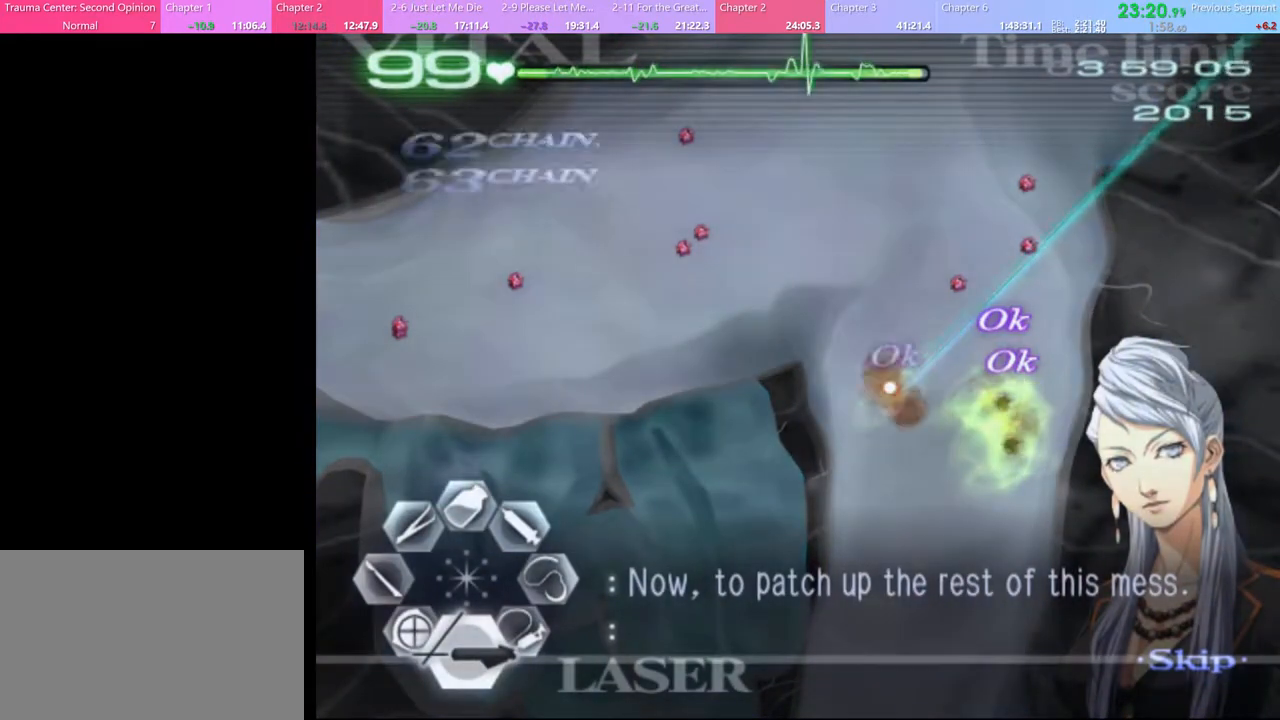
{"keys": ["w"], "mouse": ["left"], "events": [[33, "mouse_left", "up"], [67, "s", "up"], [133, "w", "down"], [167, "mouse_left", "down"]]}
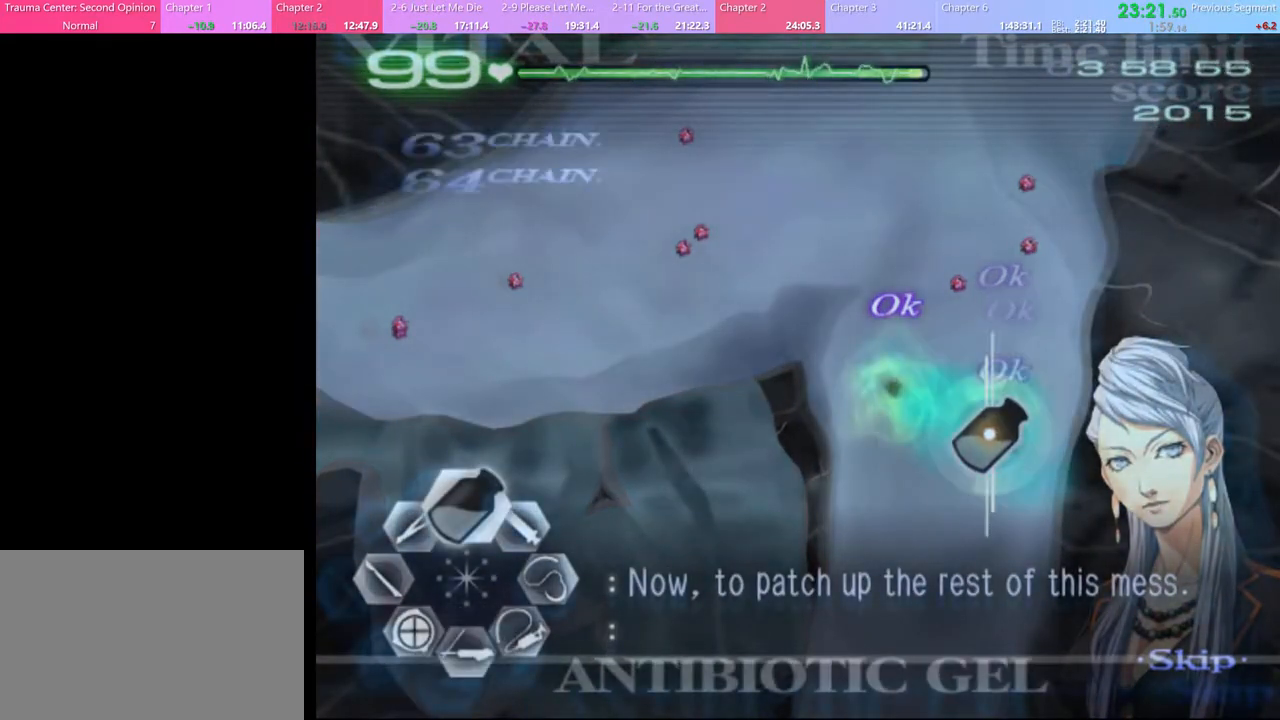
{"keys": ["s"], "mouse": ["left"], "events": [[67, "mouse_left", "up"], [100, "w", "up"], [167, "s", "down"], [267, "mouse_left", "down"]]}
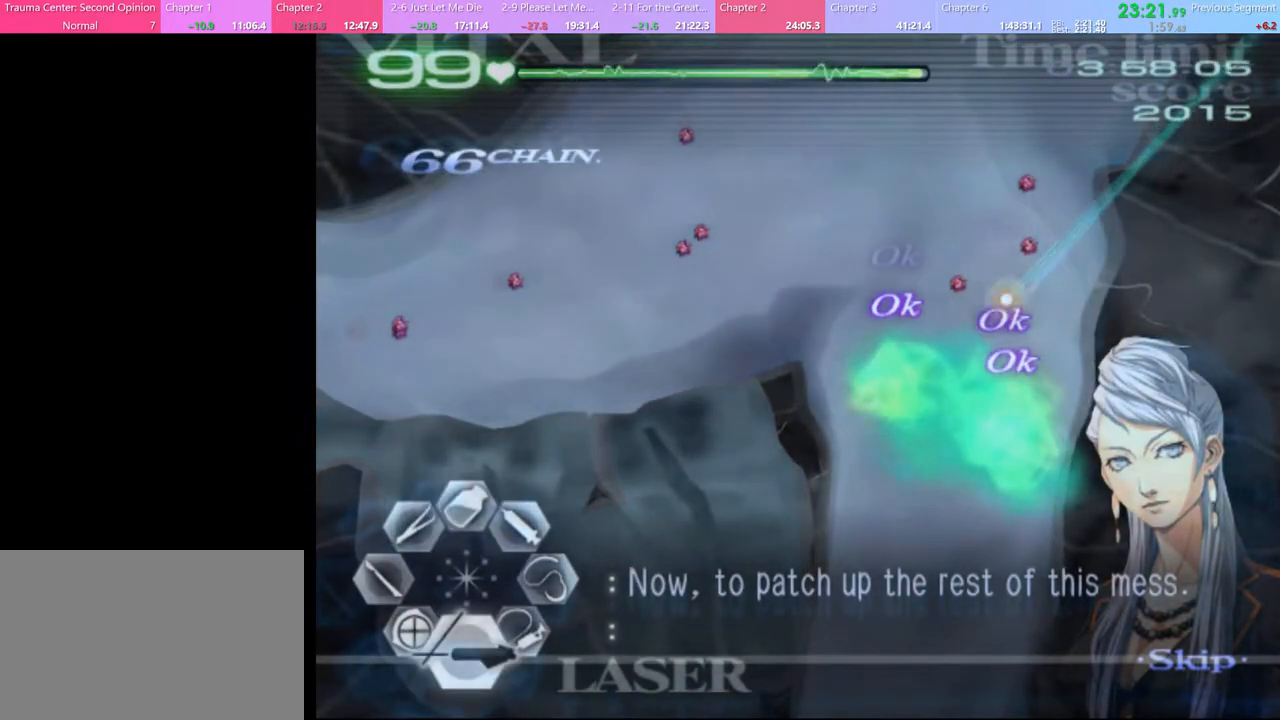
{"keys": ["s"], "mouse": ["left"], "events": []}
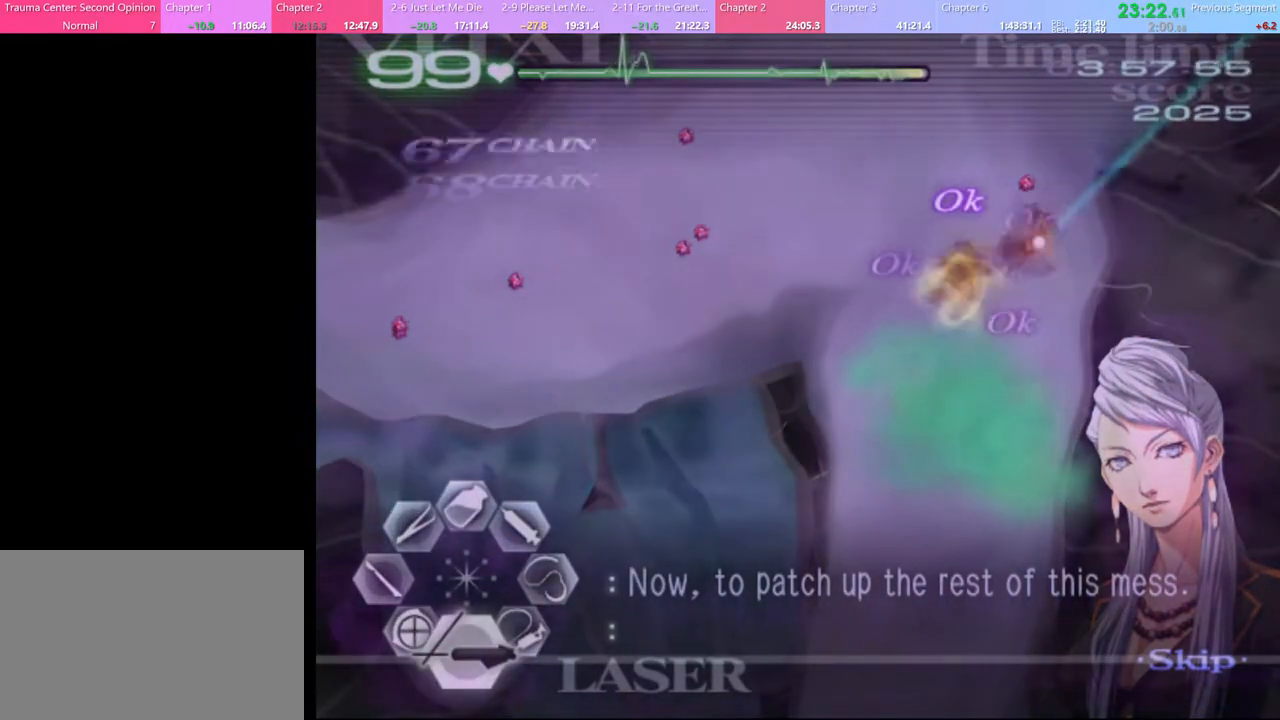
{"keys": ["w"], "mouse": ["left"], "events": [[333, "mouse_left", "up"], [333, "s", "up"], [433, "w", "down"], [467, "mouse_left", "down"]]}
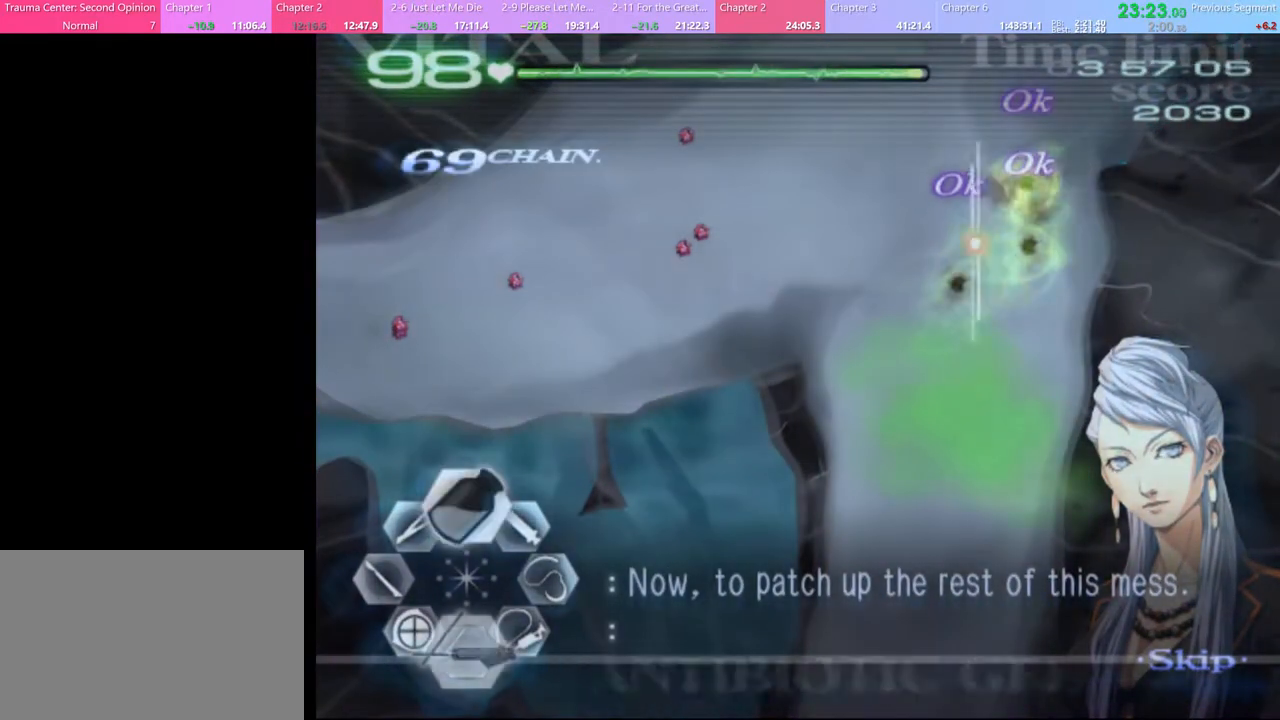
{"keys": ["s"], "mouse": [], "events": [[300, "w", "up"], [367, "mouse_left", "up"], [400, "s", "down"]]}
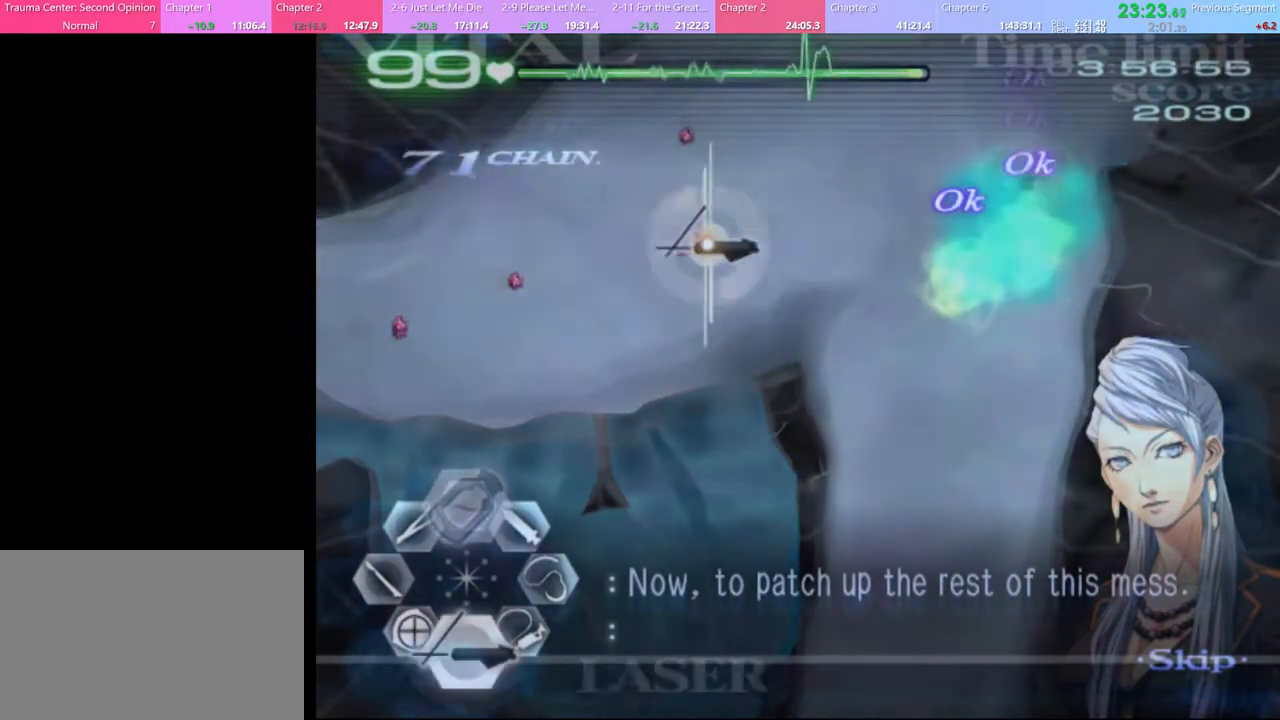
{"keys": ["s"], "mouse": ["left"], "events": [[33, "mouse_left", "down"]]}
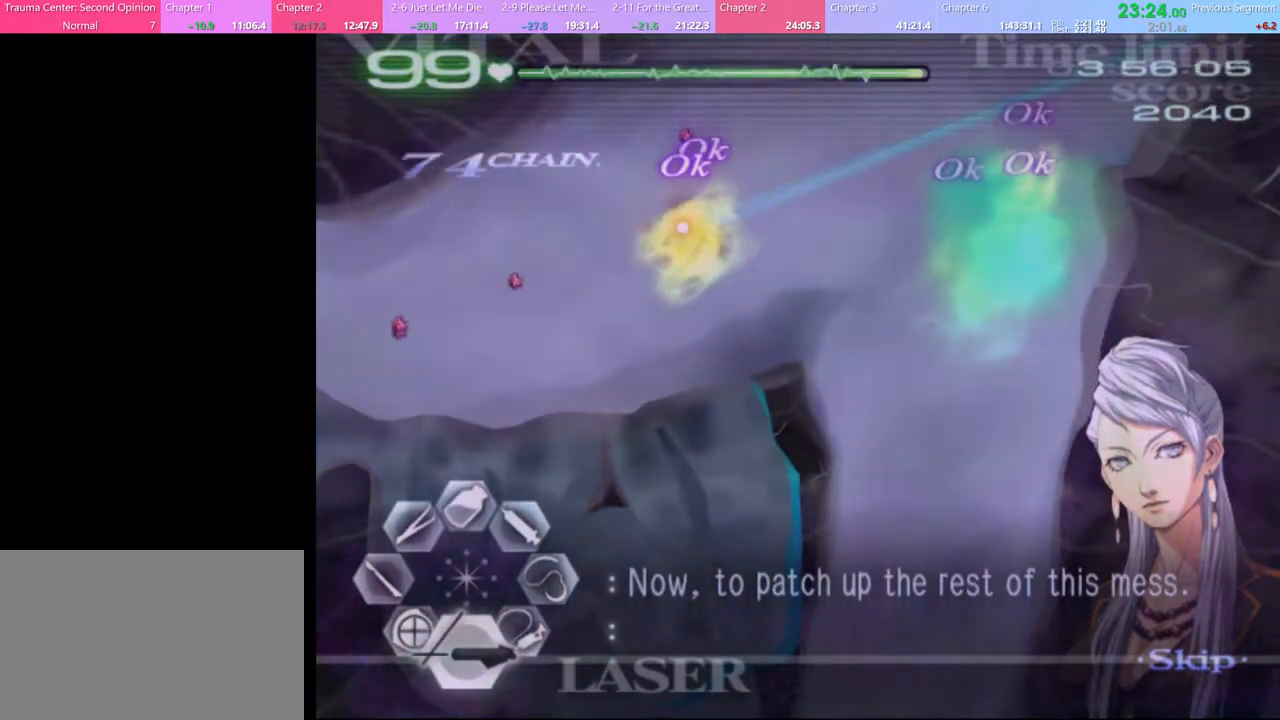
{"keys": ["w"], "mouse": ["left"], "events": [[333, "mouse_left", "up"], [333, "s", "up"], [433, "w", "down"], [467, "mouse_left", "down"]]}
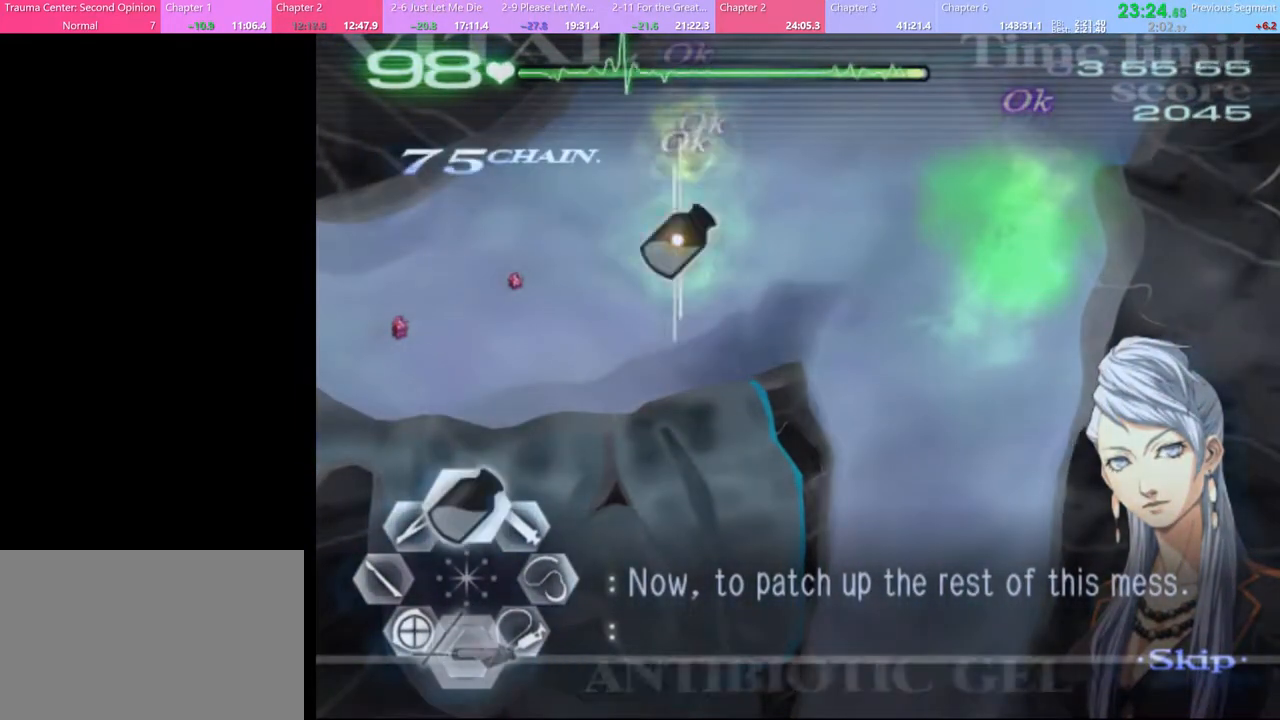
{"keys": ["s"], "mouse": ["left"], "events": [[333, "mouse_left", "up"], [333, "w", "up"], [400, "s", "down"], [500, "mouse_left", "down"]]}
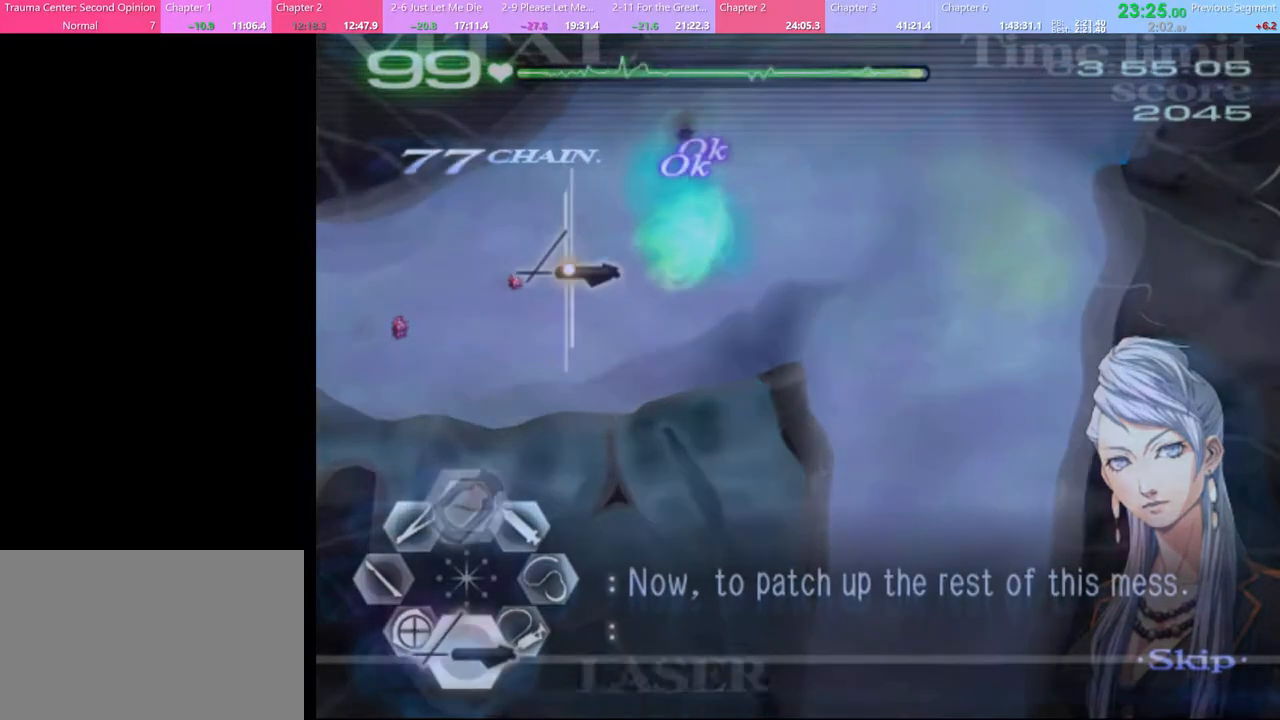
{"keys": ["s"], "mouse": ["left"], "events": [[333, "mouse_left", "up"], [500, "mouse_left", "down"]]}
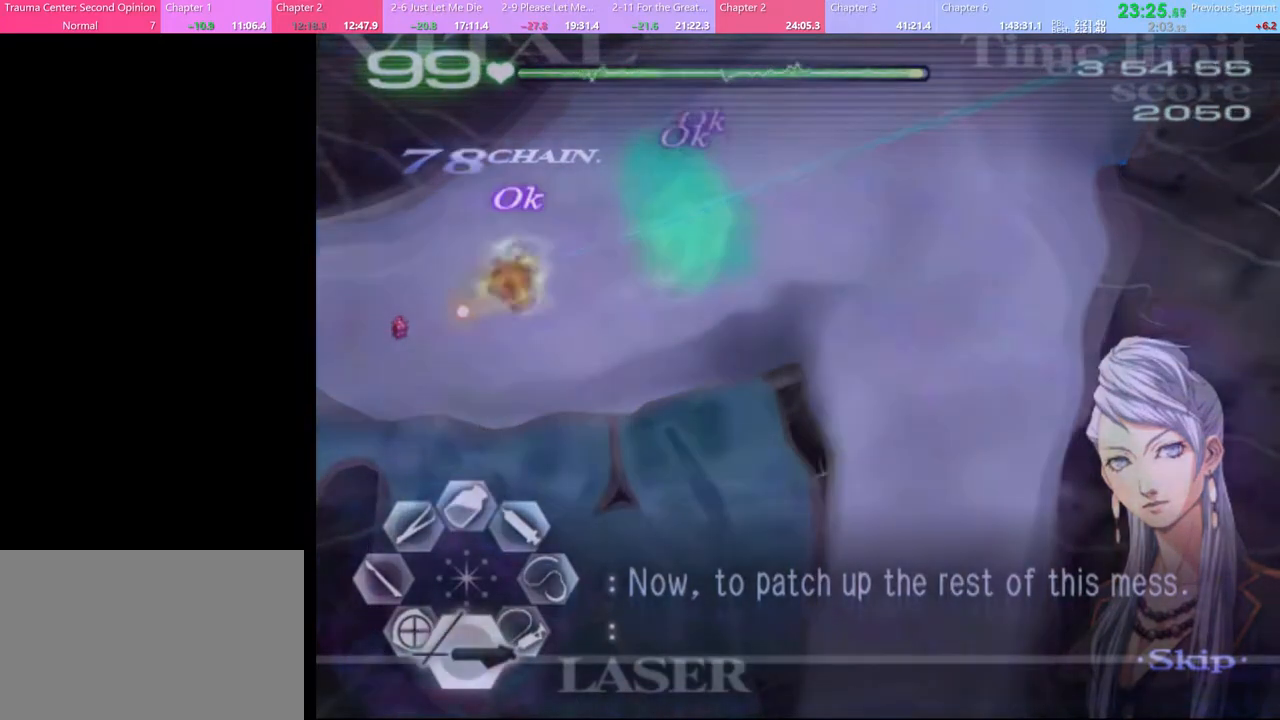
{"keys": ["w"], "mouse": ["left"], "events": [[300, "mouse_left", "up"], [300, "s", "up"], [400, "w", "down"], [500, "mouse_left", "down"]]}
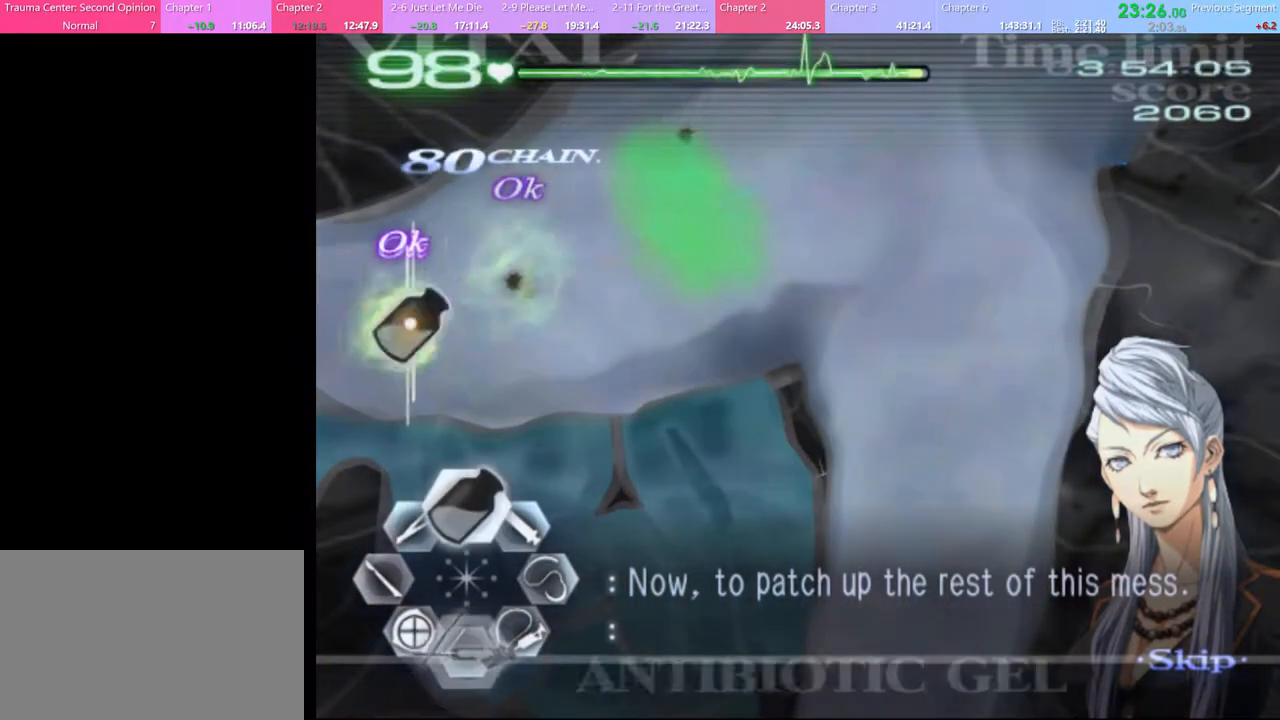
{"keys": ["w"], "mouse": ["left"], "events": []}
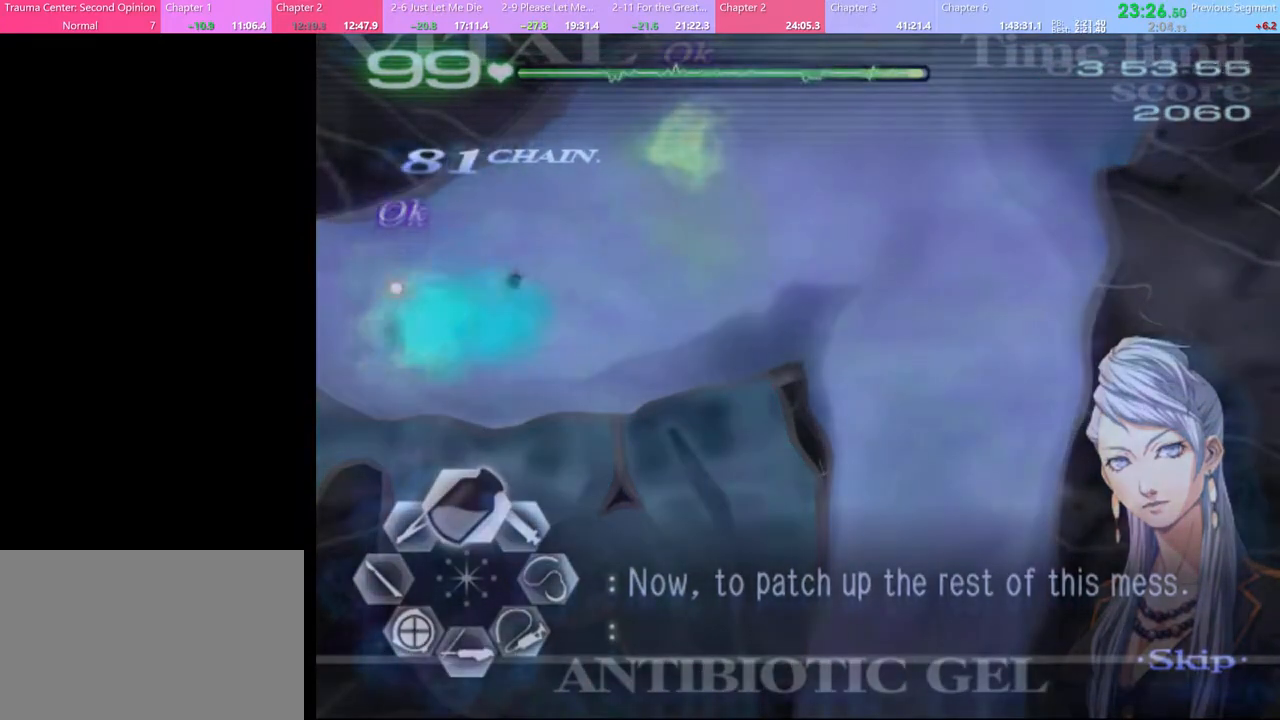
{"keys": [], "mouse": [], "events": [[200, "mouse_left", "up"], [300, "w", "up"]]}
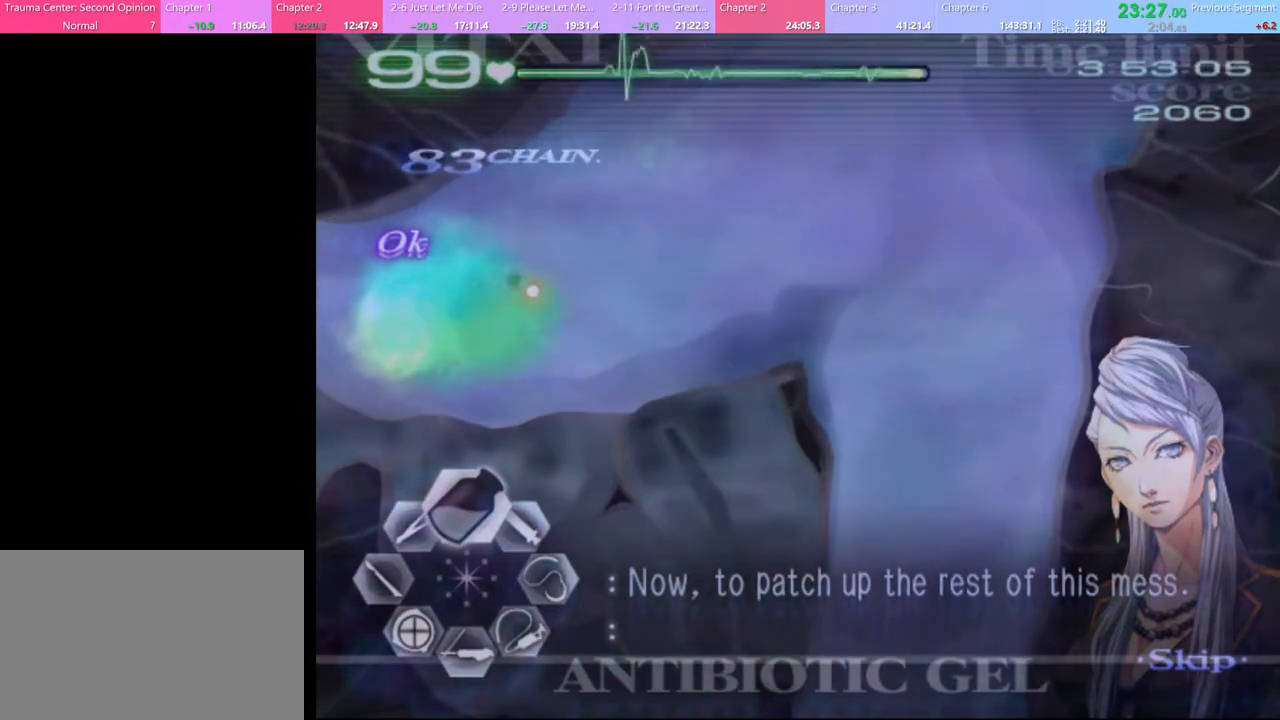
{"keys": [], "mouse": ["left"], "events": [[167, "mouse_left", "down"], [267, "mouse_left", "up"], [333, "mouse_left", "down"], [467, "mouse_left", "up"], [500, "mouse_left", "down"]]}
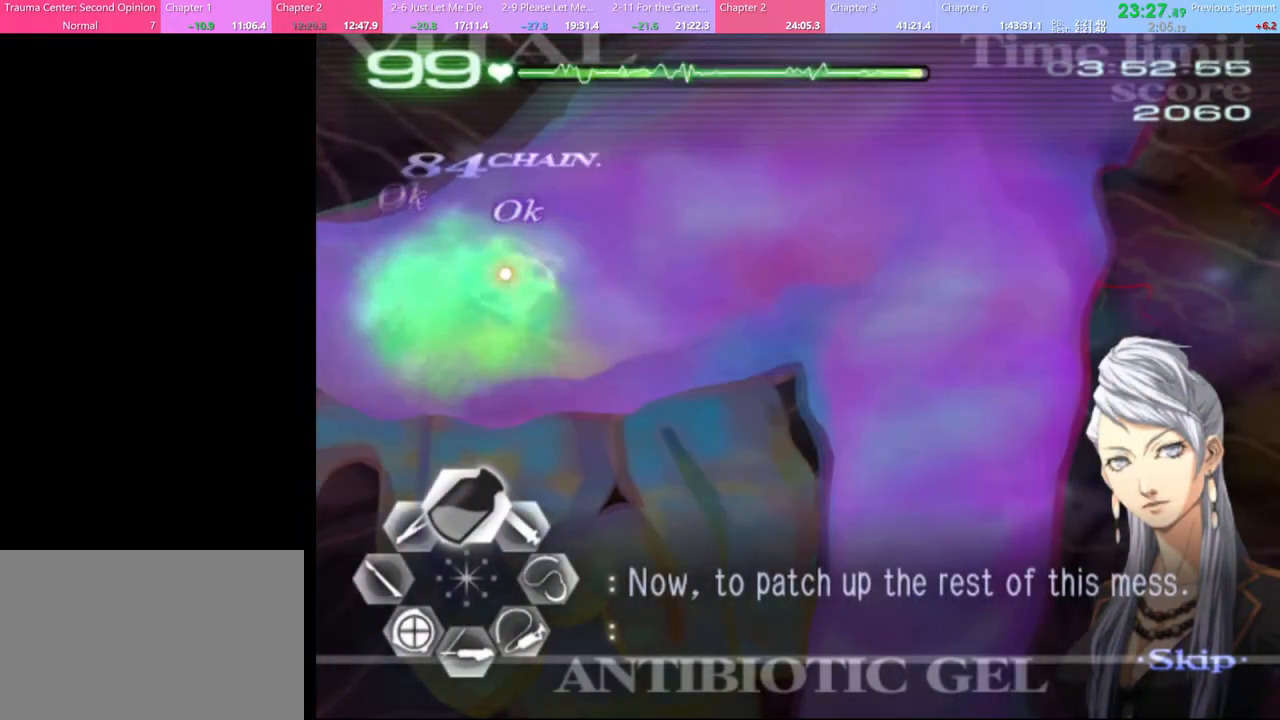
{"keys": [], "mouse": [], "events": [[100, "mouse_left", "up"]]}
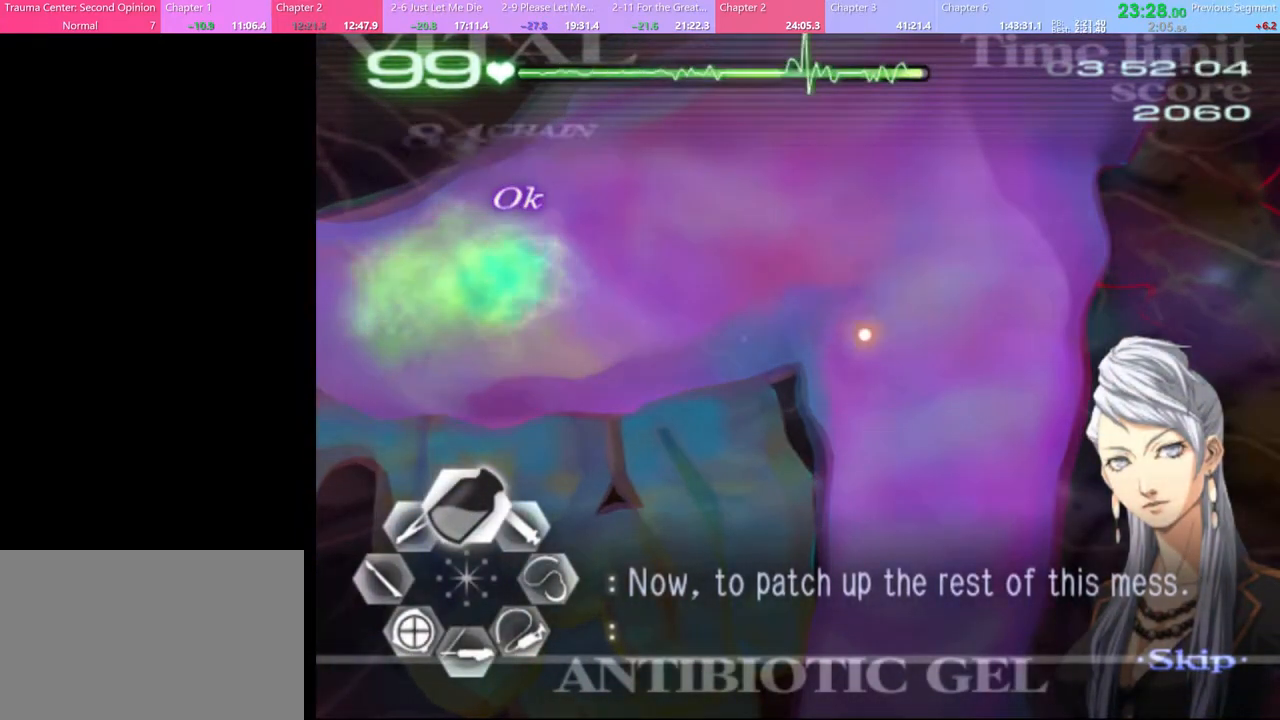
{"keys": [], "mouse": [], "events": []}
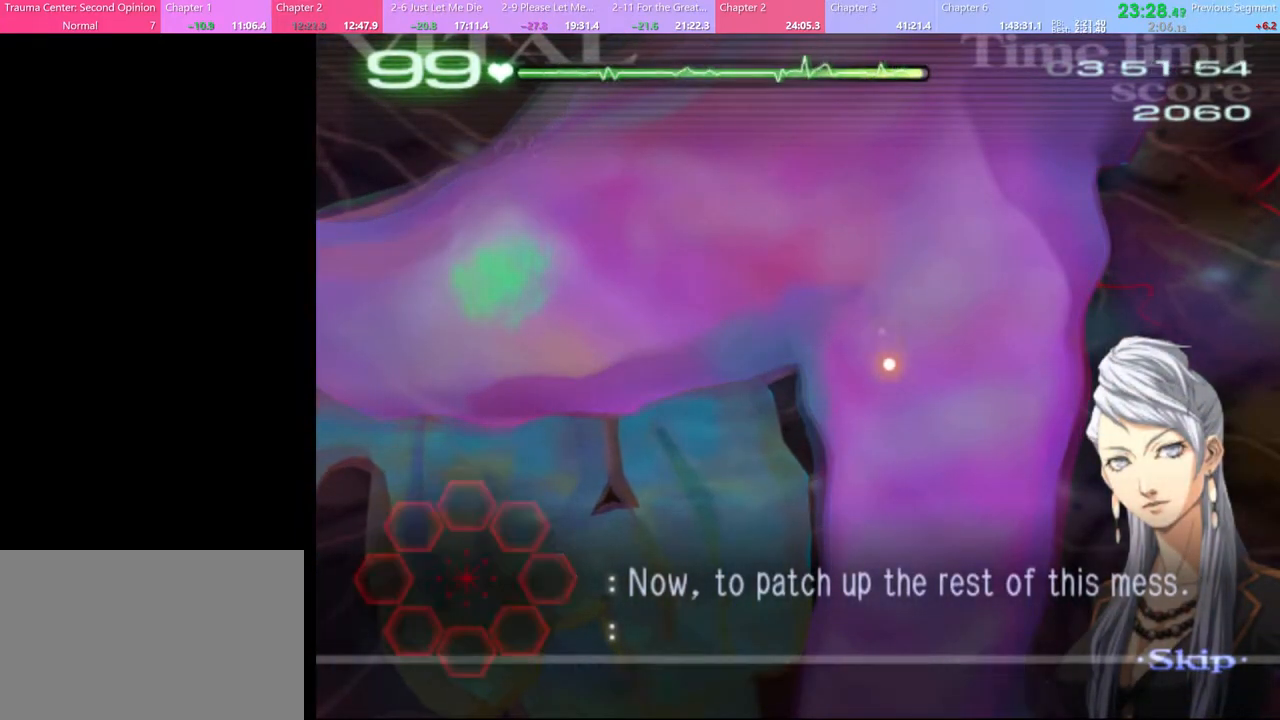
{"keys": [], "mouse": [], "events": []}
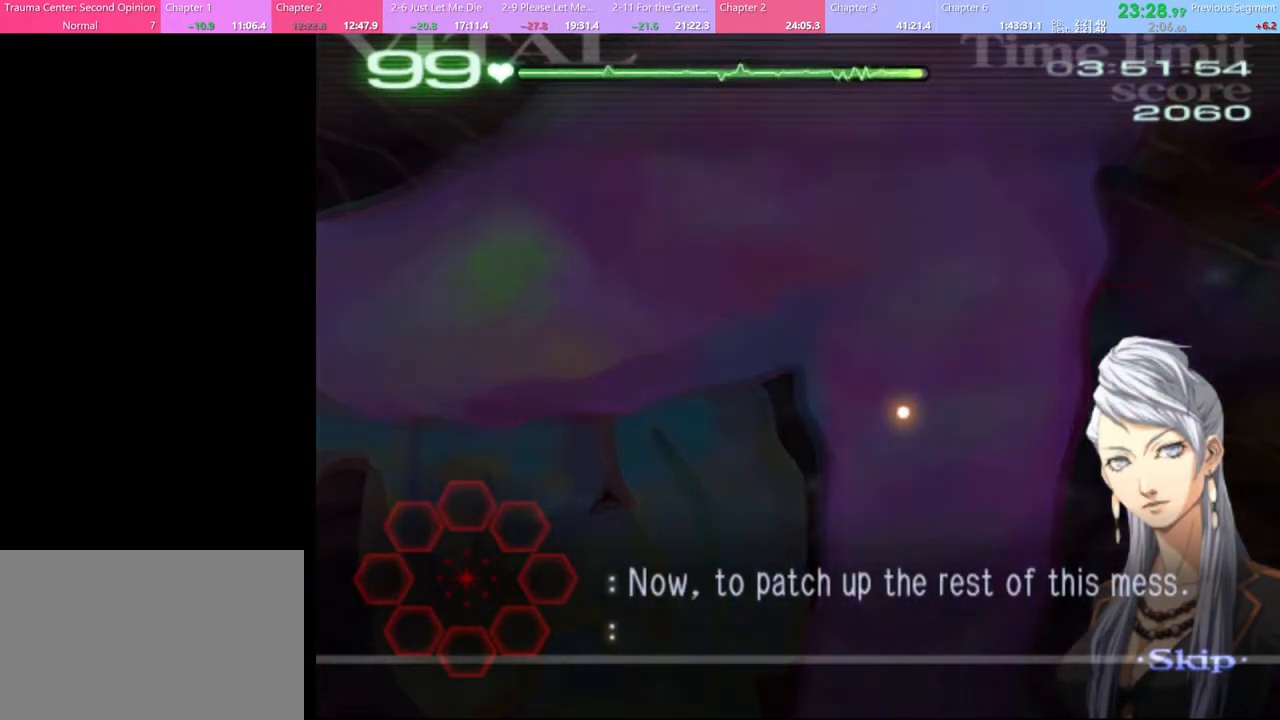
{"keys": ["d"], "mouse": [], "events": [[133, "d", "down"]]}
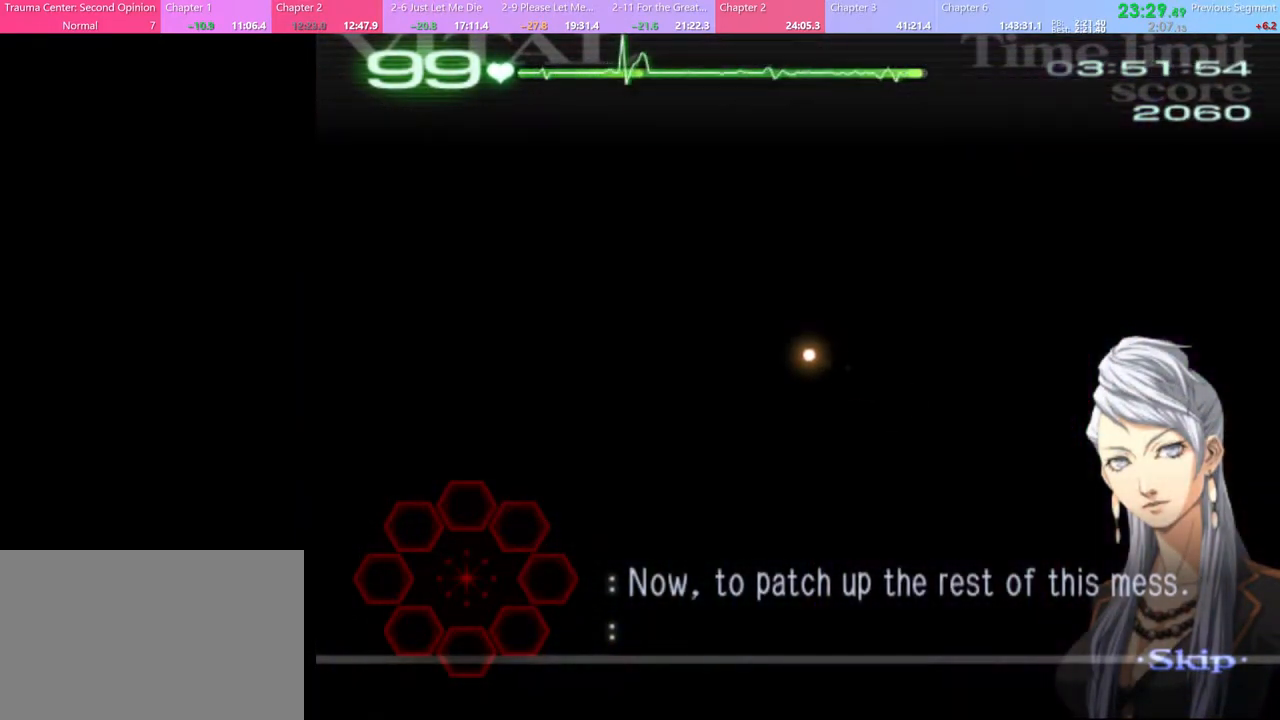
{"keys": ["d"], "mouse": [], "events": []}
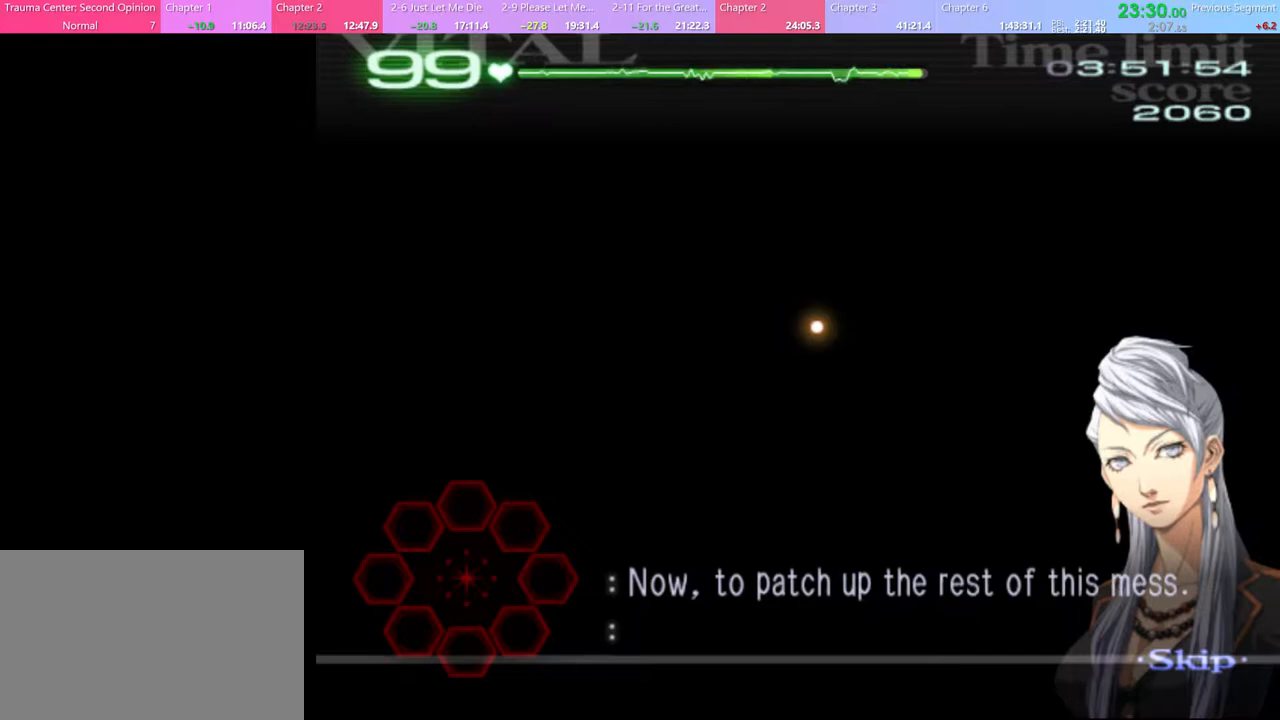
{"keys": ["d"], "mouse": [], "events": []}